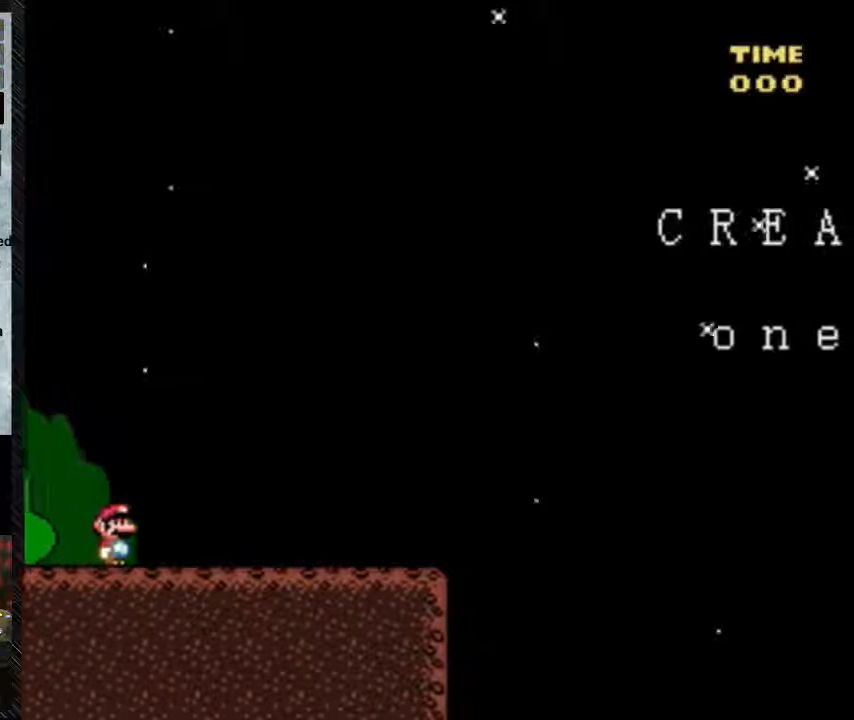
Gameplay with a controller (Nintendo layout); each line is a JSON object with the inputs held at the frame after it. "events" lists button and stick changes between this image and that frame as [ms after this image, input, new state], when the widget could be followed in between. Not read: L3 R3.
{"buttons": ["Y", "DPAD_LEFT"], "events": [[450, "DPAD_LEFT", "down"]]}
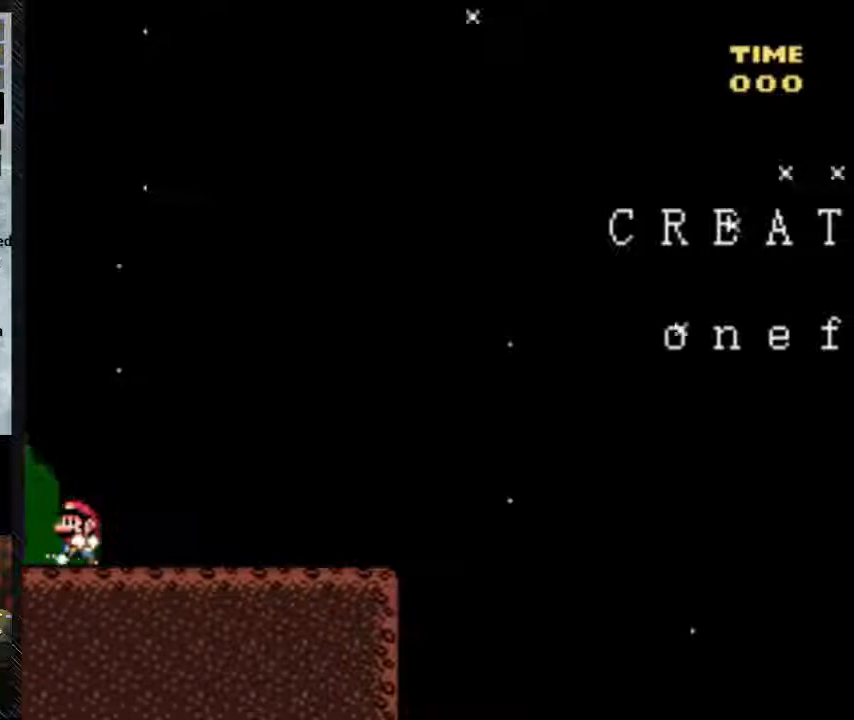
{"buttons": ["Y"], "events": [[500, "DPAD_LEFT", "up"]]}
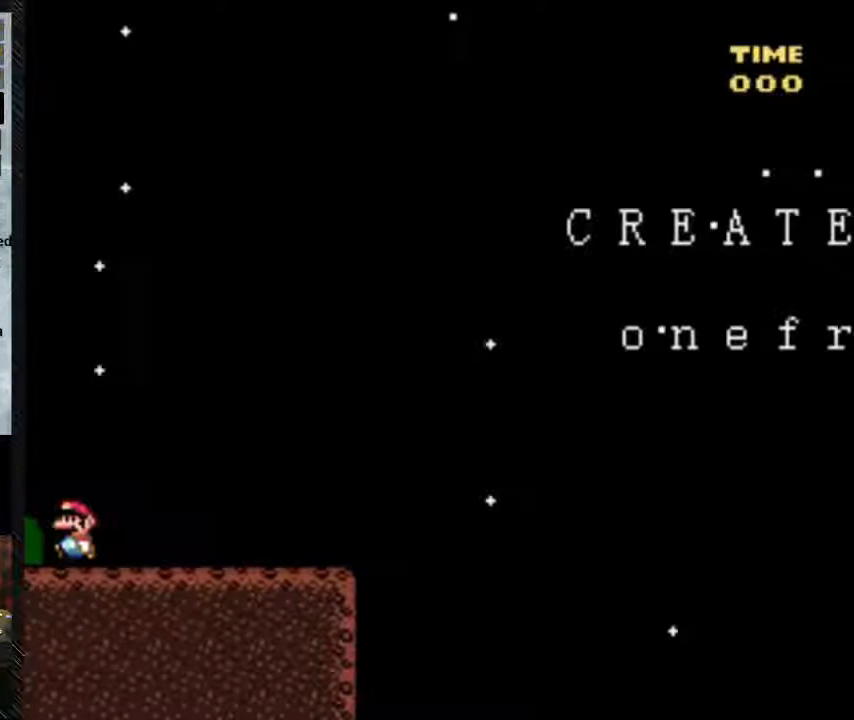
{"buttons": ["Y"], "events": []}
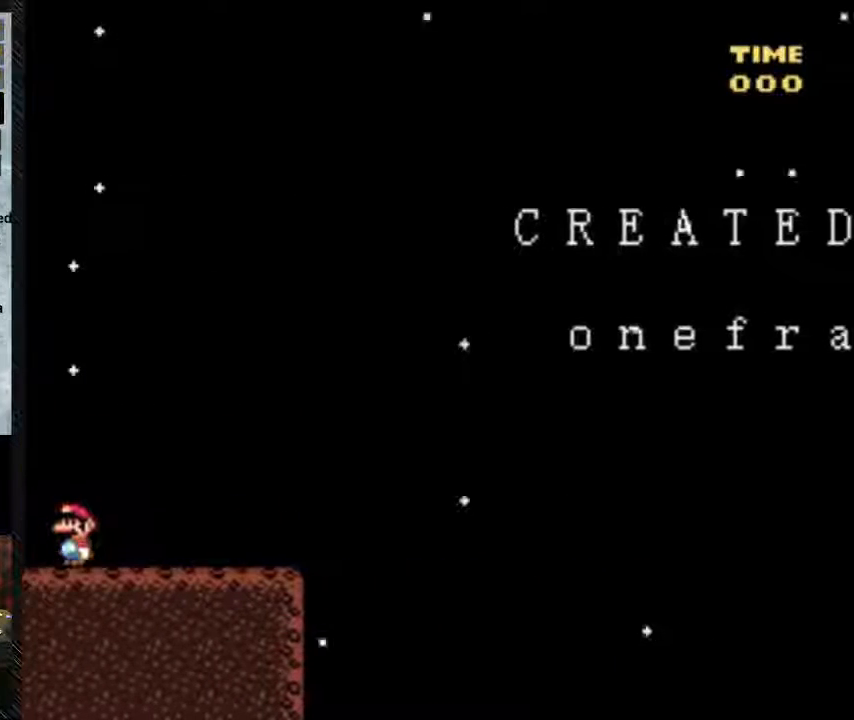
{"buttons": ["Y"], "events": []}
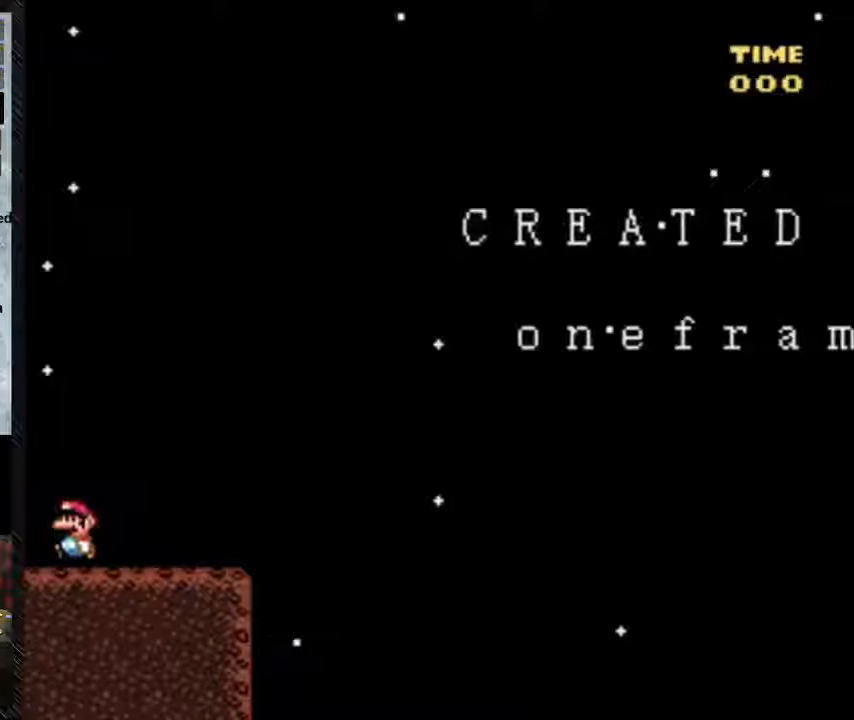
{"buttons": [], "events": [[417, "Y", "up"]]}
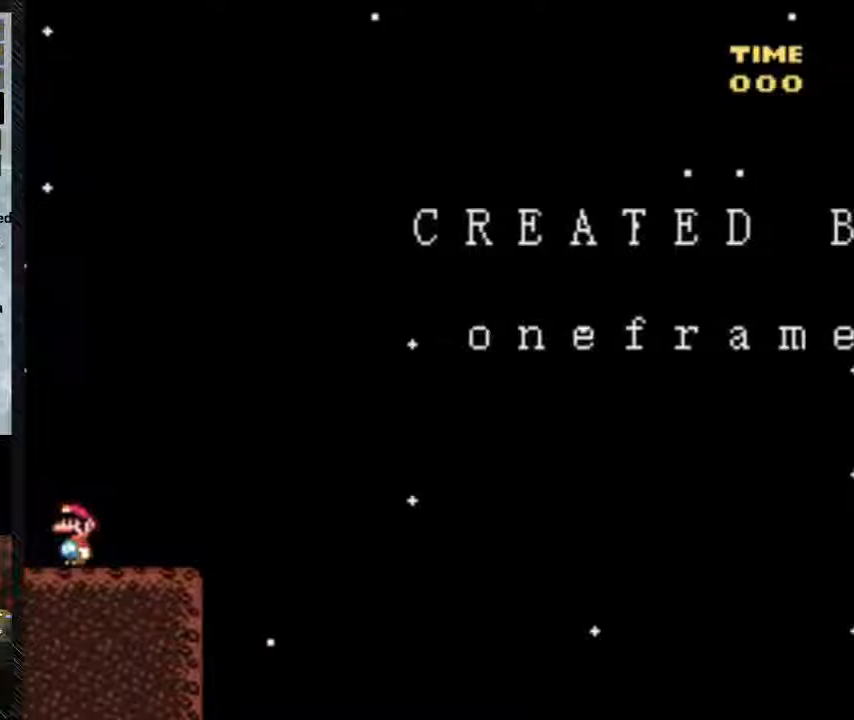
{"buttons": [], "events": []}
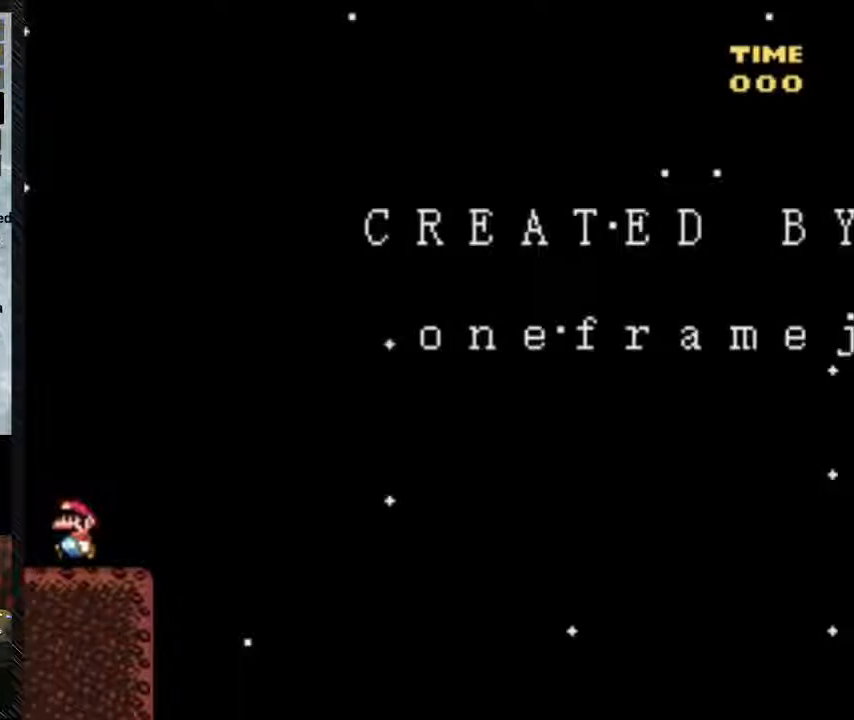
{"buttons": ["DPAD_RIGHT"], "events": [[467, "DPAD_RIGHT", "down"]]}
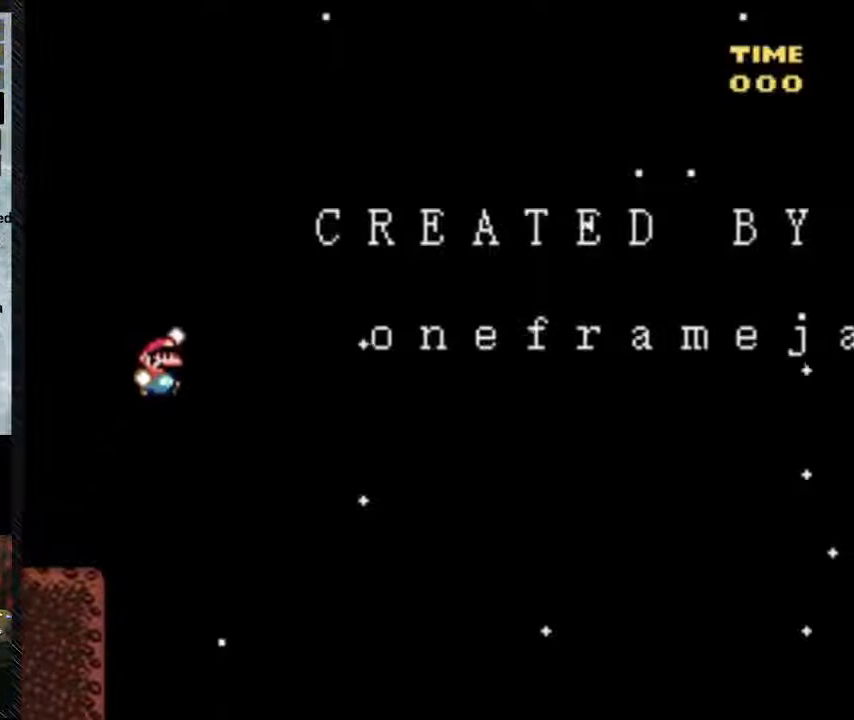
{"buttons": ["B", "Y", "DPAD_RIGHT"], "events": [[83, "B", "down"], [83, "Y", "down"]]}
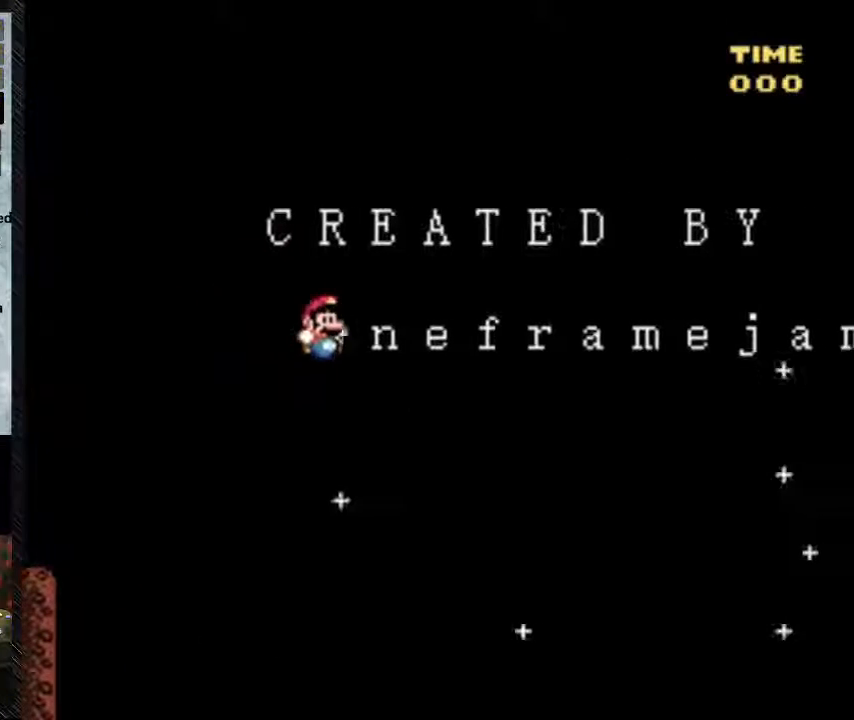
{"buttons": ["B", "Y", "DPAD_RIGHT"], "events": []}
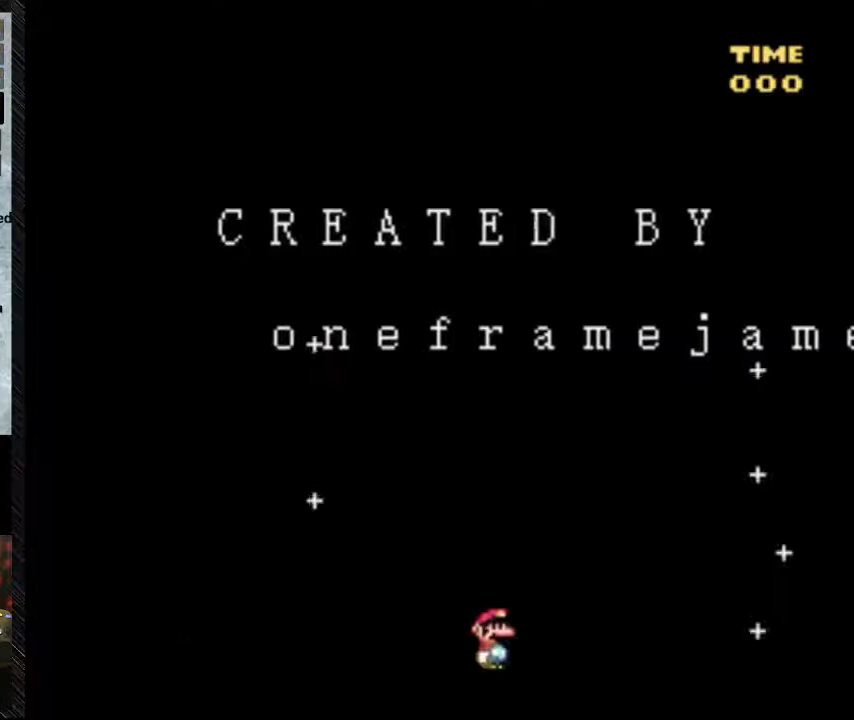
{"buttons": ["B", "Y", "DPAD_RIGHT"], "events": []}